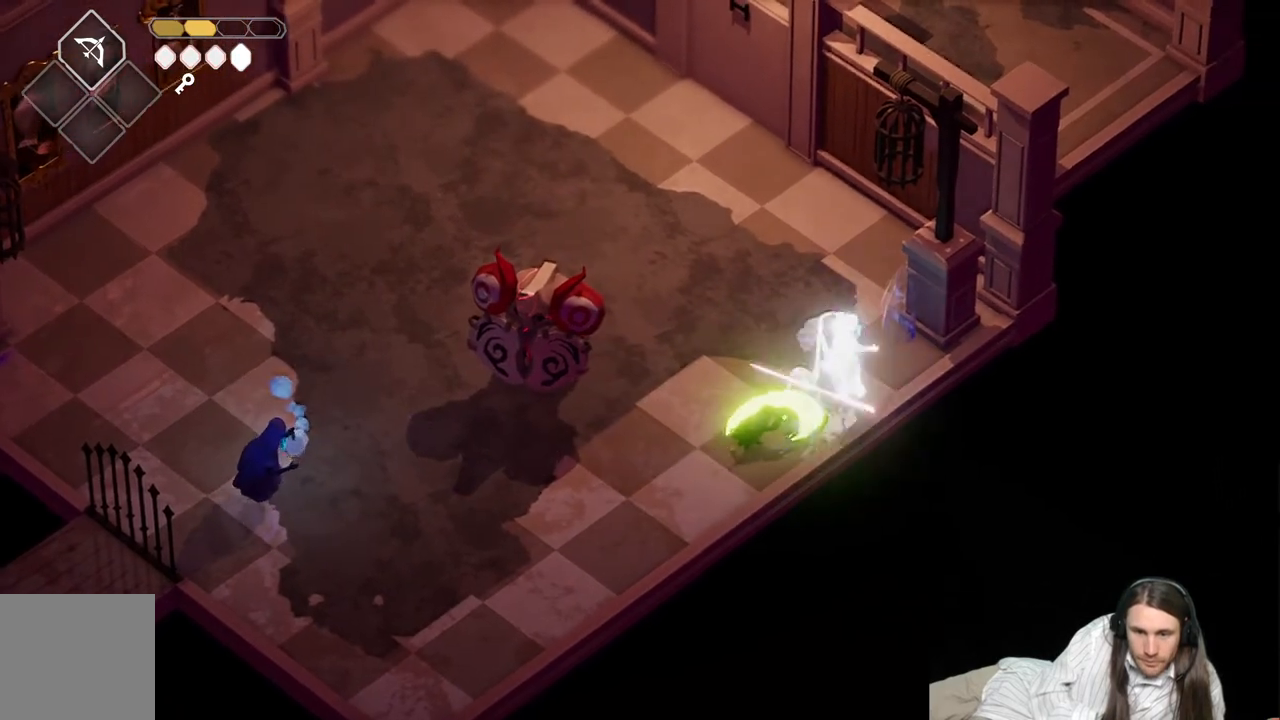
Gameplay with a controller (Xbox layout); each line is a JSON object with the inputs held at the frame after it. "events" lists button and stick changes between this image and that frame as [ms after this image, input, new state], when the widget could be followed in between.
{"buttons": [], "left_stick": "up-left", "right_stick": "center", "events": [[150, "L1", "up"], [250, "left_stick", "up-left"]]}
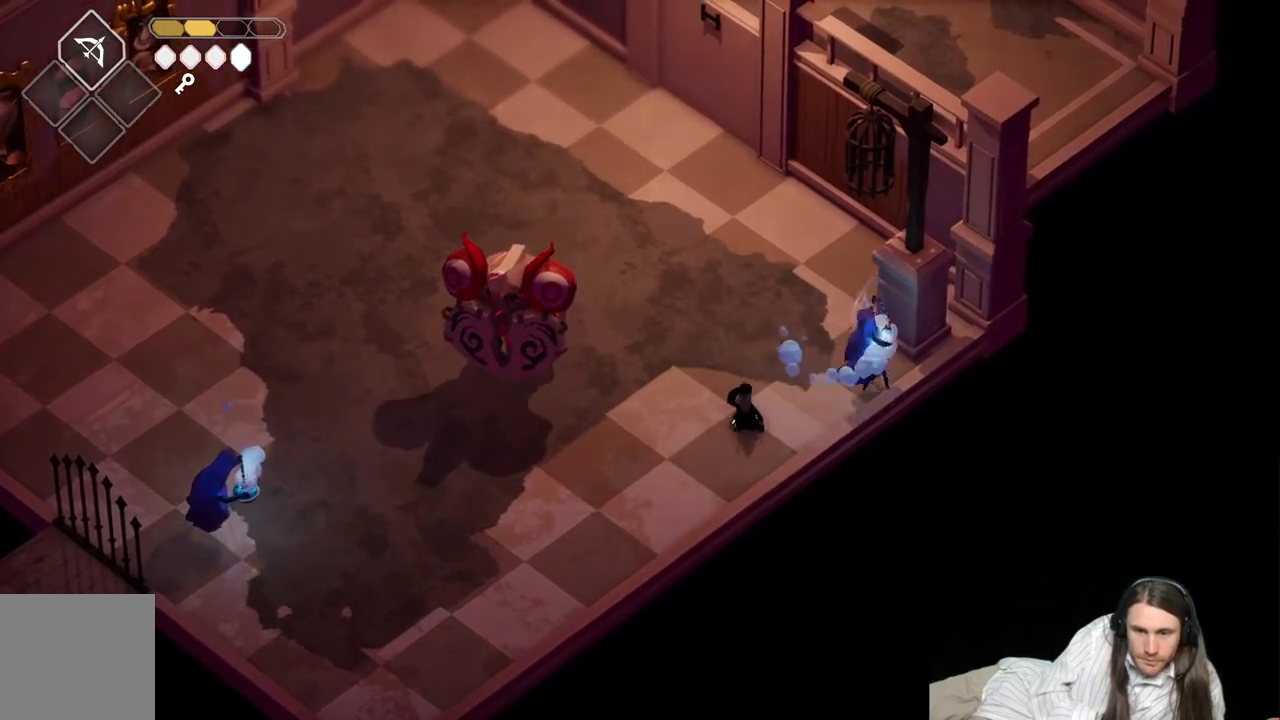
{"buttons": [], "left_stick": "left", "right_stick": "center", "events": [[67, "left_stick", "left"]]}
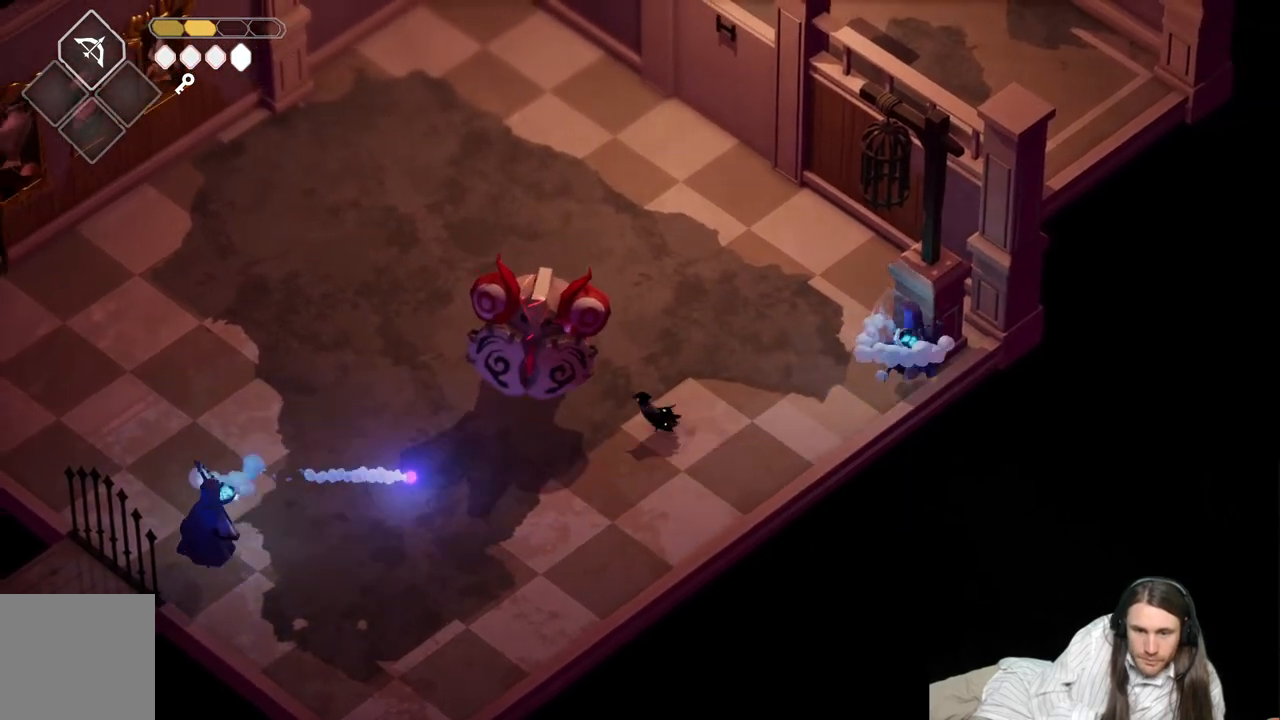
{"buttons": ["L1", "L3"], "left_stick": "left", "right_stick": "center", "events": [[100, "L1", "down"], [200, "L1", "up"], [300, "L1", "down"], [383, "L1", "up"], [483, "L1", "down"], [500, "L3", "down"]]}
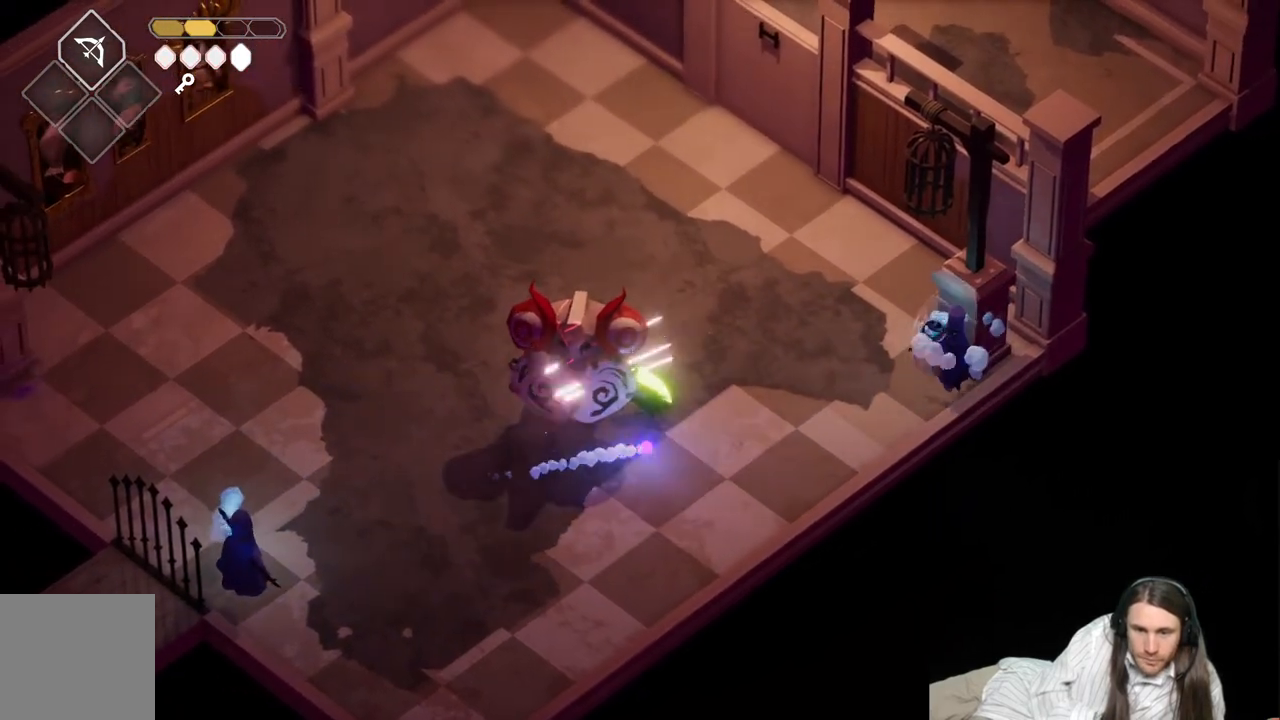
{"buttons": [], "left_stick": "down", "right_stick": "center", "events": [[83, "L3", "up"], [117, "L1", "up"], [250, "left_stick", "down"]]}
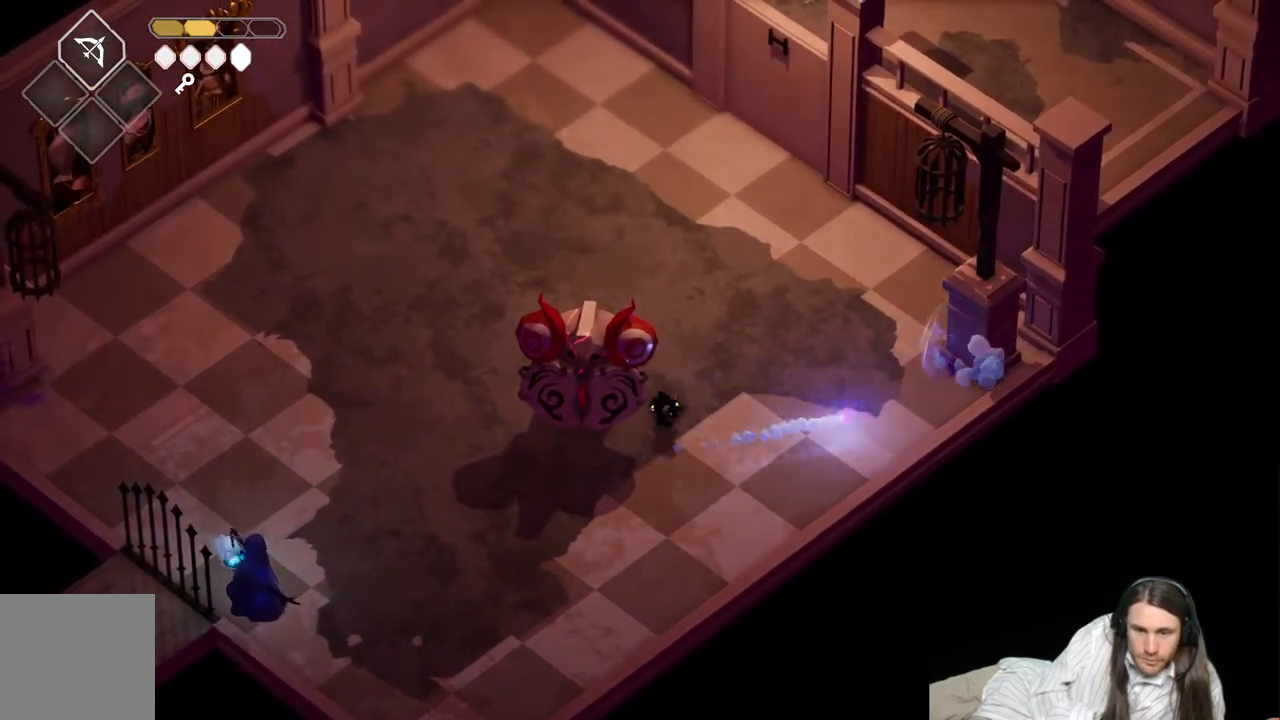
{"buttons": [], "left_stick": "up-left", "right_stick": "center", "events": [[83, "left_stick", "down-left"], [467, "left_stick", "up-left"]]}
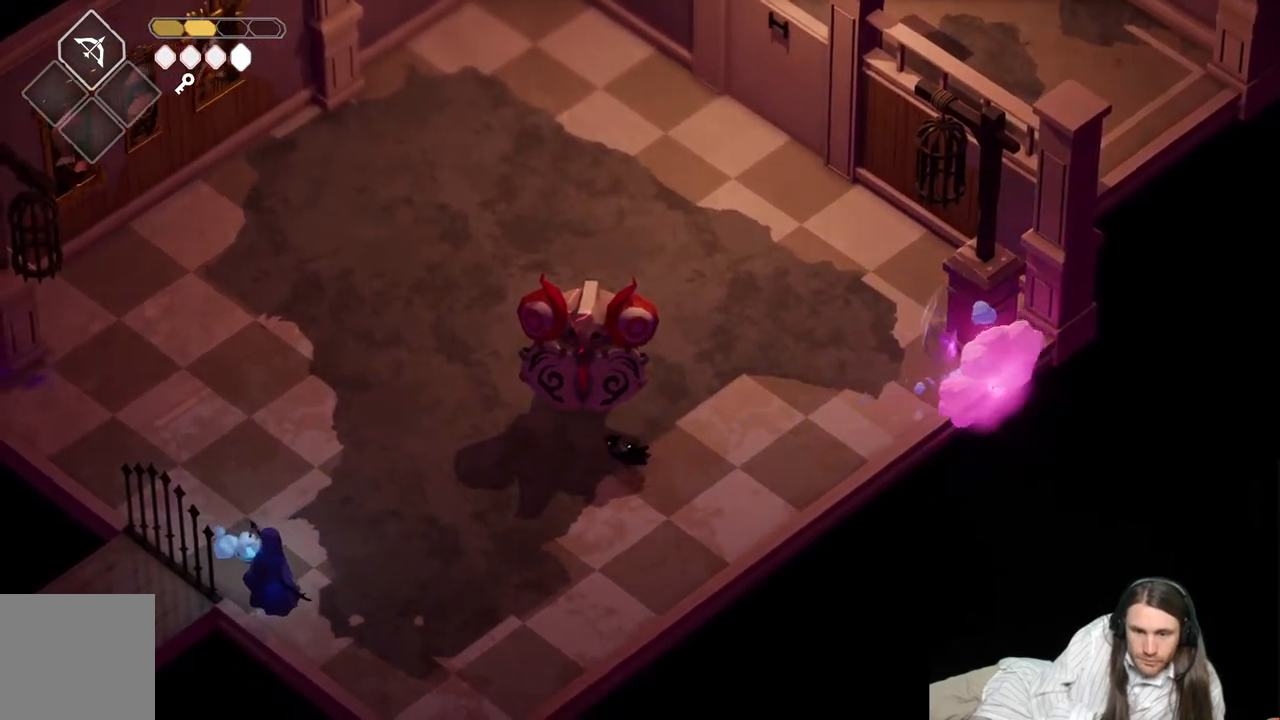
{"buttons": ["L1"], "left_stick": "up", "right_stick": "center", "events": [[17, "L1", "down"], [83, "left_stick", "up"], [133, "L1", "up"], [250, "L1", "down"], [300, "L1", "up"], [417, "L1", "down"]]}
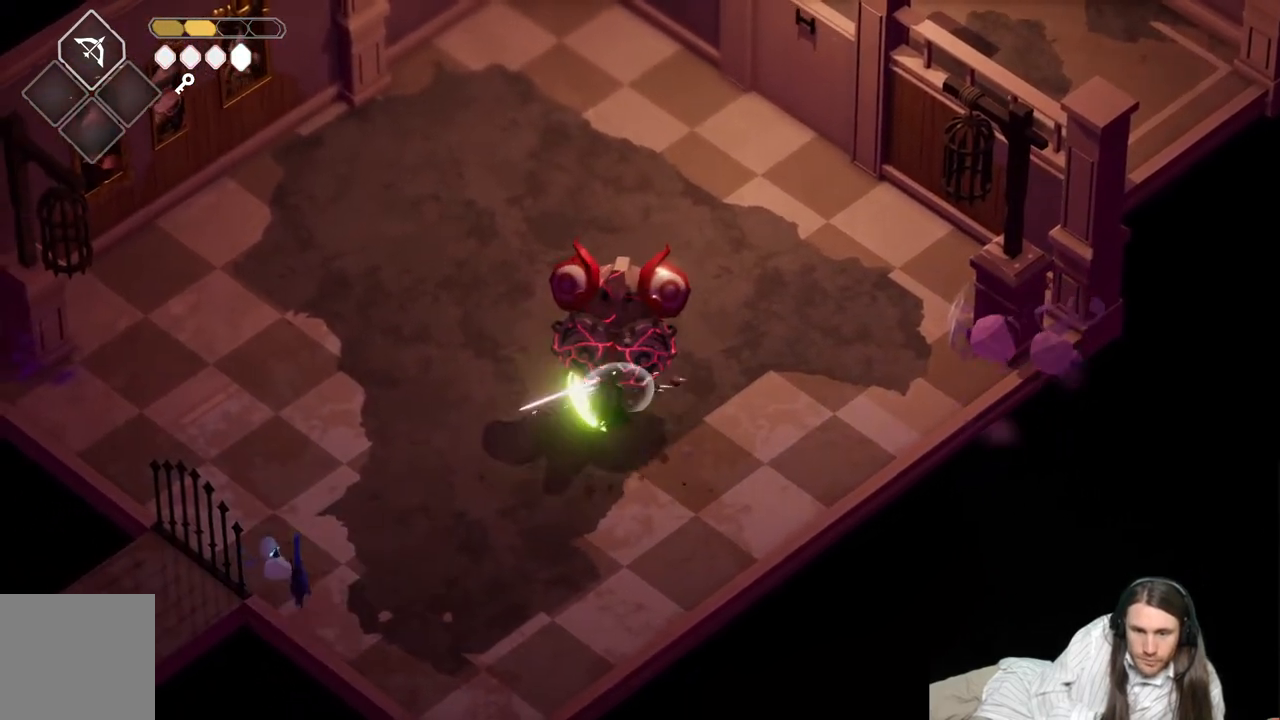
{"buttons": [], "left_stick": "up", "right_stick": "center", "events": [[17, "L1", "up"], [100, "L1", "down"], [217, "L1", "up"], [267, "L1", "down"], [400, "L1", "up"]]}
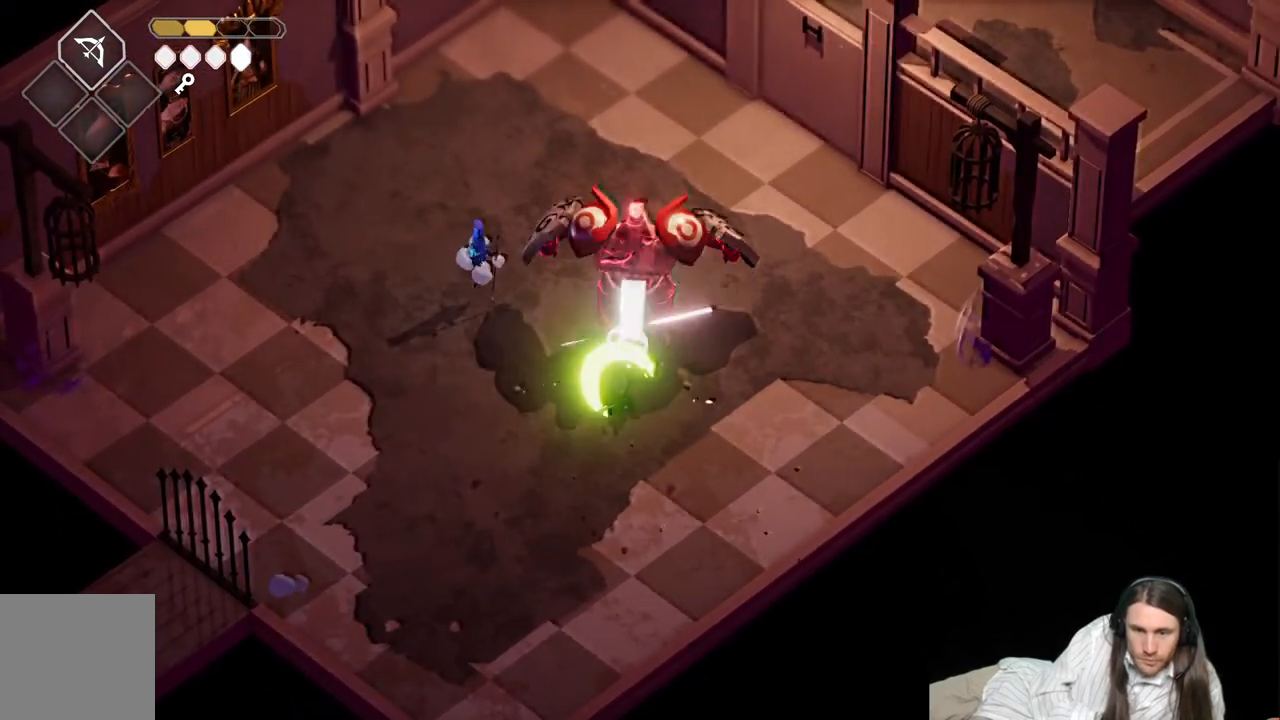
{"buttons": [], "left_stick": "up", "right_stick": "center", "events": [[100, "L1", "down"], [233, "L1", "up"], [333, "L1", "down"], [433, "L1", "up"]]}
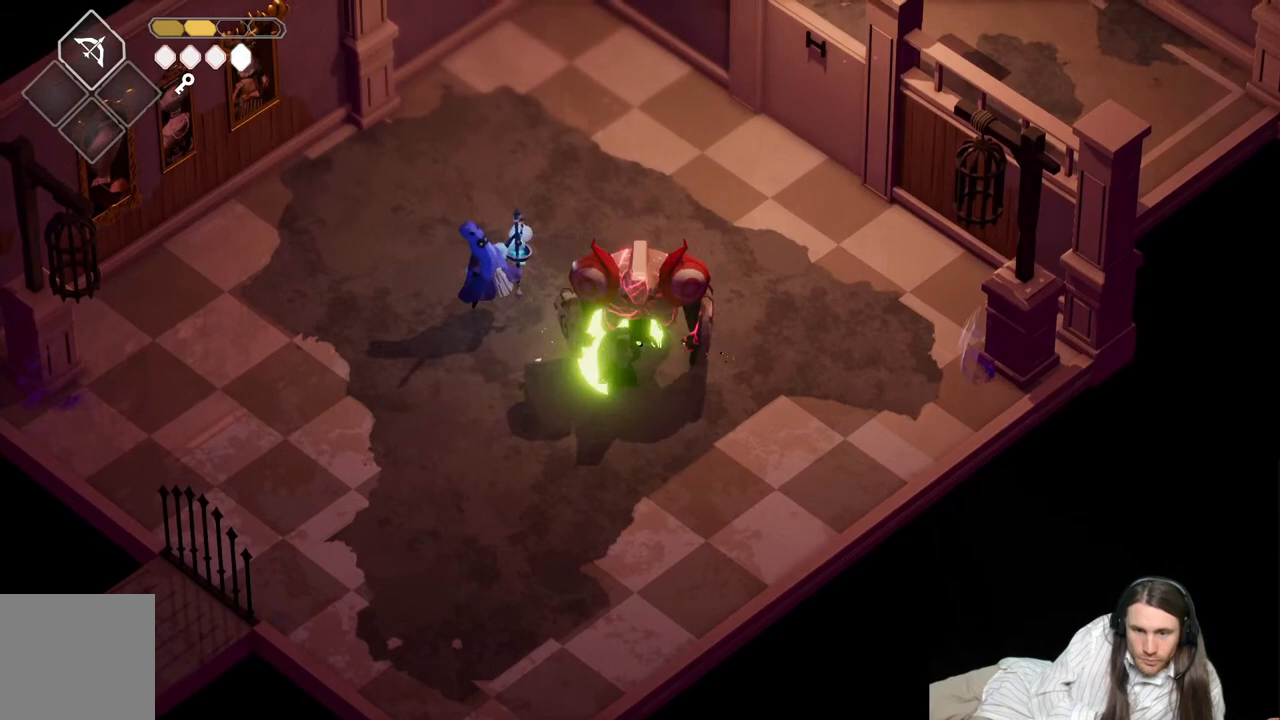
{"buttons": ["L1"], "left_stick": "center", "right_stick": "center", "events": [[17, "L1", "down"], [117, "L1", "up"], [183, "L1", "down"], [333, "L1", "up"], [333, "left_stick", "center"], [400, "L1", "down"]]}
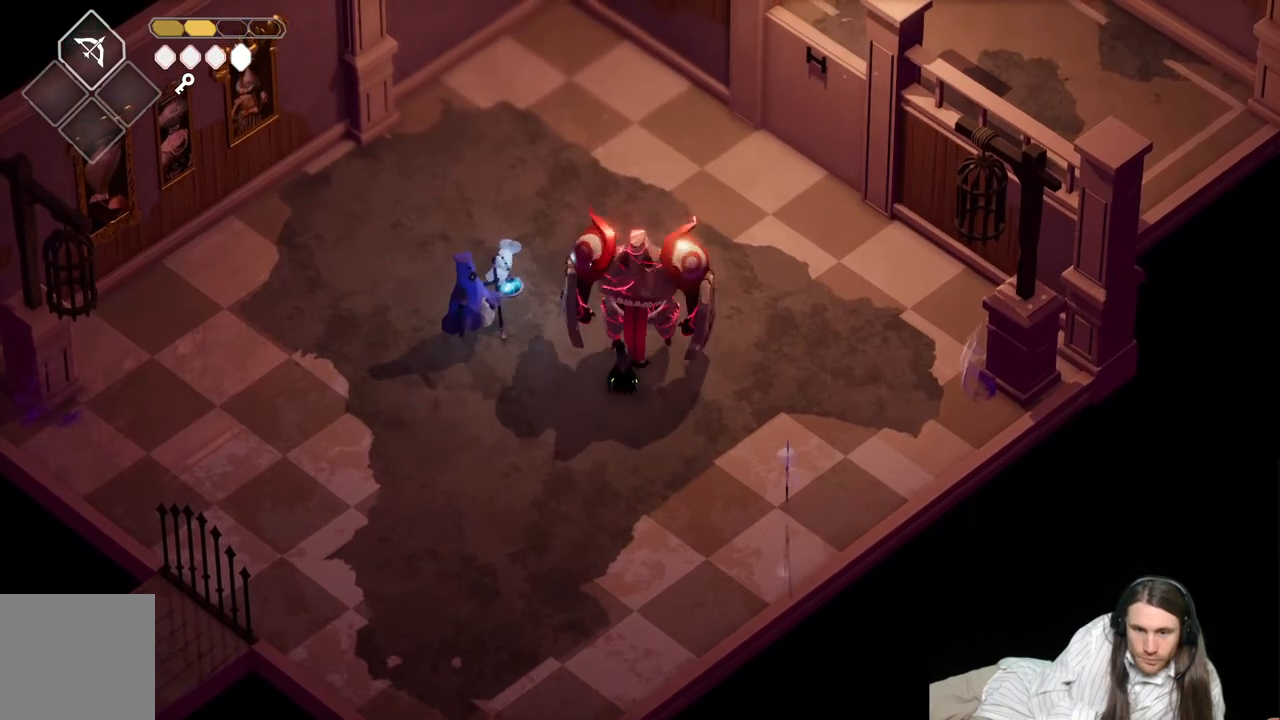
{"buttons": ["B"], "left_stick": "down", "right_stick": "center", "events": [[17, "L1", "up"], [100, "L1", "down"], [250, "L1", "up"], [400, "left_stick", "down"], [483, "B", "down"]]}
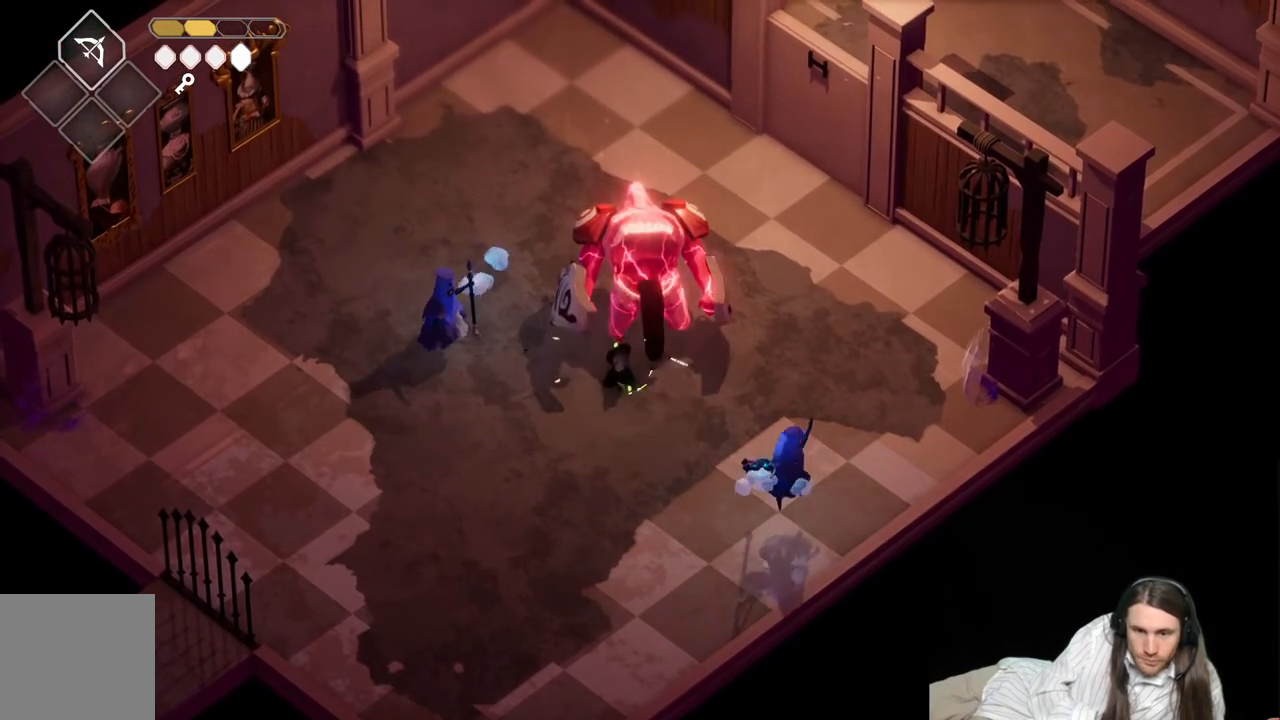
{"buttons": [], "left_stick": "down", "right_stick": "center", "events": [[183, "B", "up"]]}
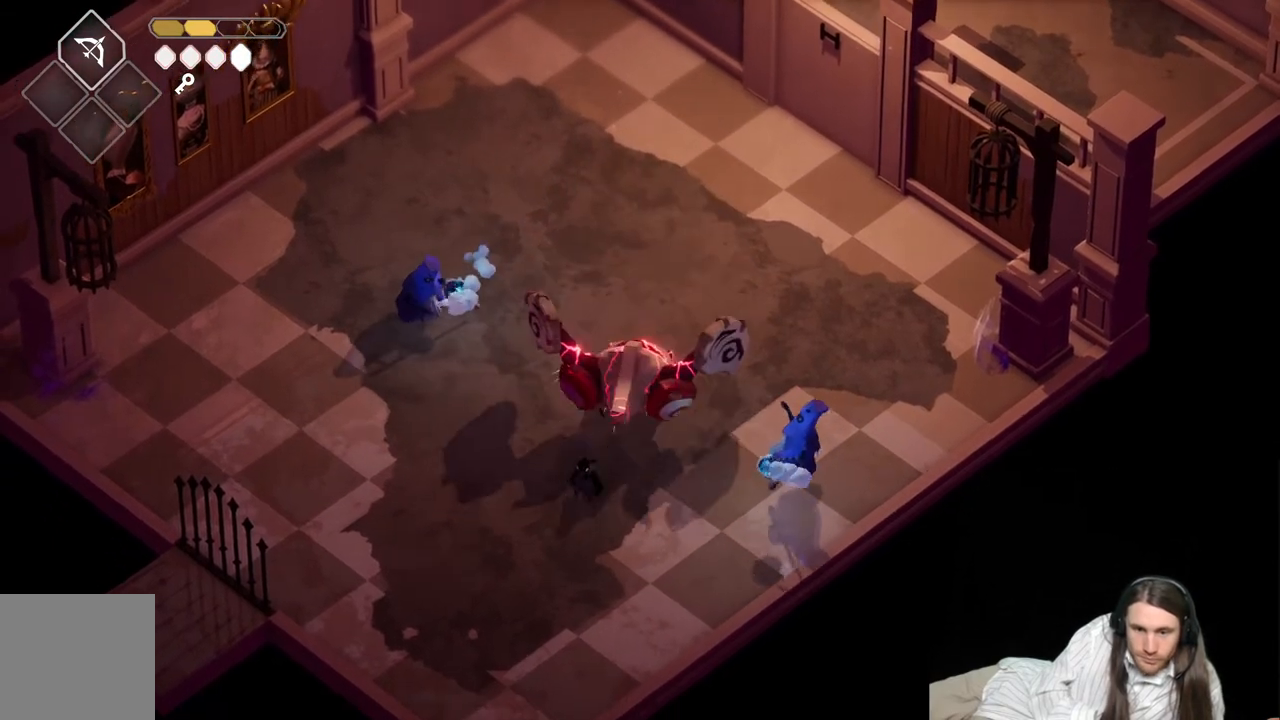
{"buttons": [], "left_stick": "up", "right_stick": "center", "events": [[183, "left_stick", "up-right"], [267, "left_stick", "up"]]}
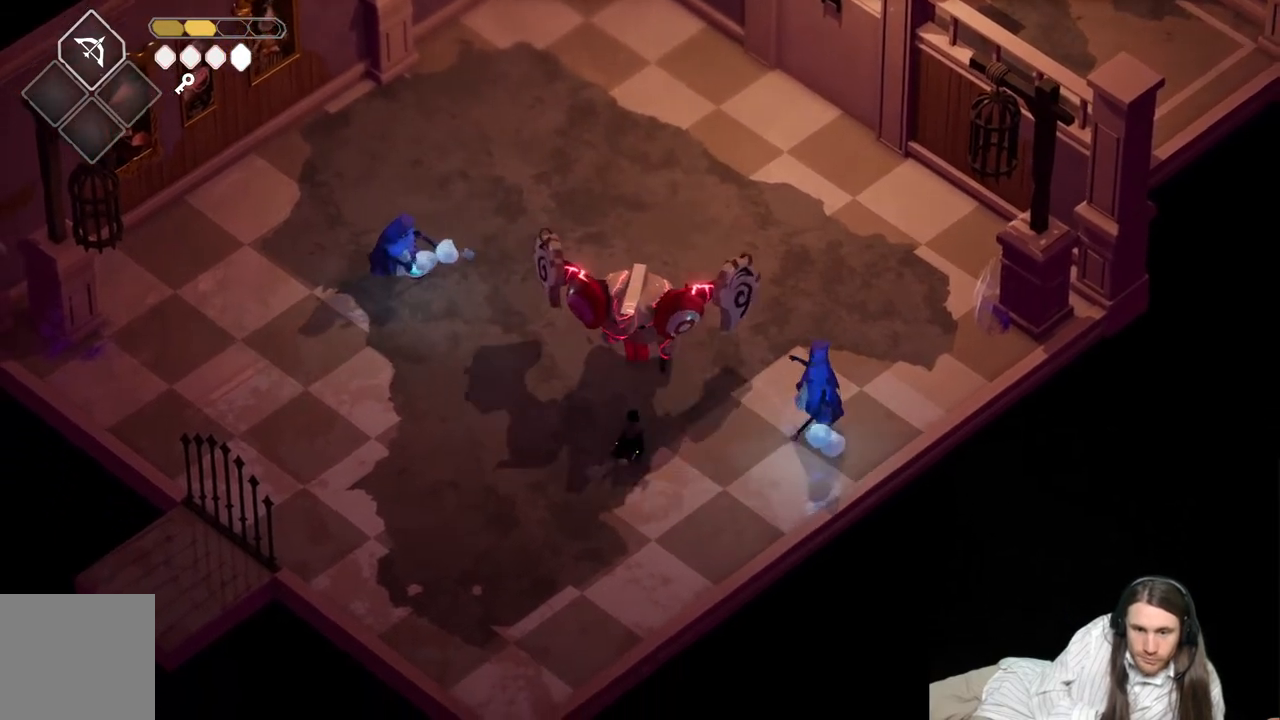
{"buttons": [], "left_stick": "down-left", "right_stick": "center", "events": [[217, "L1", "down"], [317, "L1", "up"], [483, "left_stick", "down-left"]]}
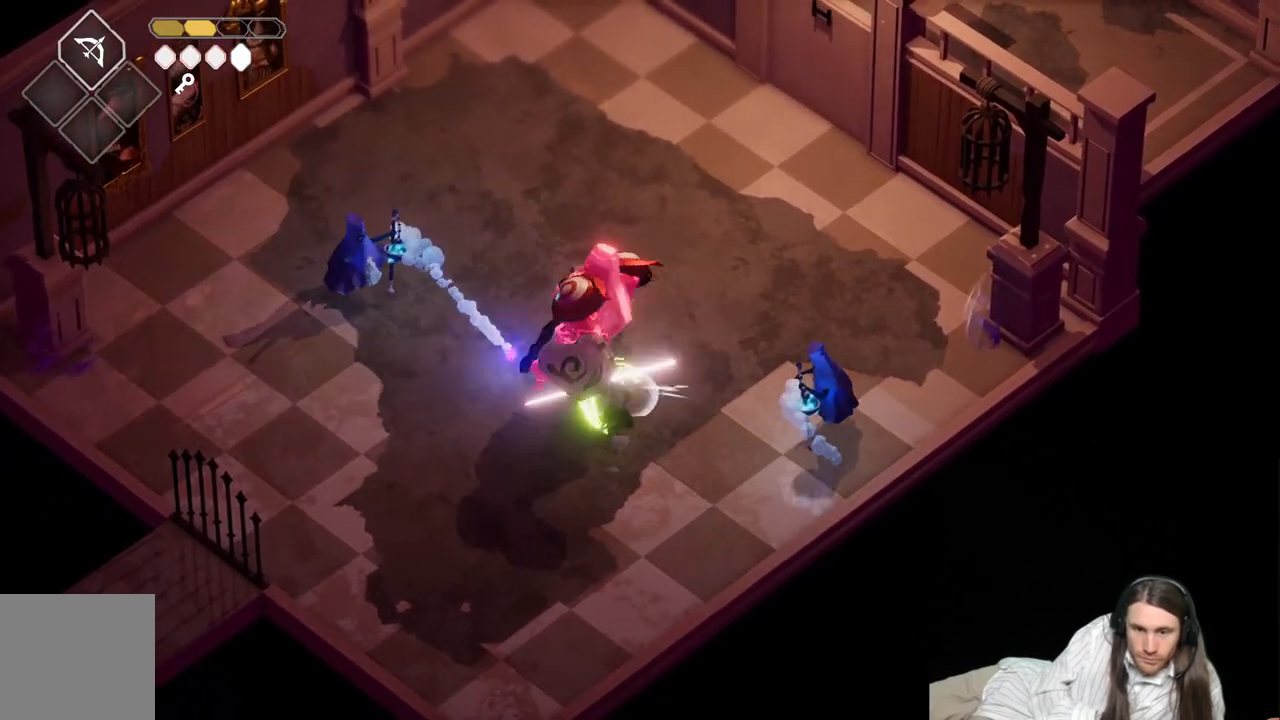
{"buttons": [], "left_stick": "left", "right_stick": "center", "events": [[17, "B", "down"], [233, "B", "up"], [450, "left_stick", "left"]]}
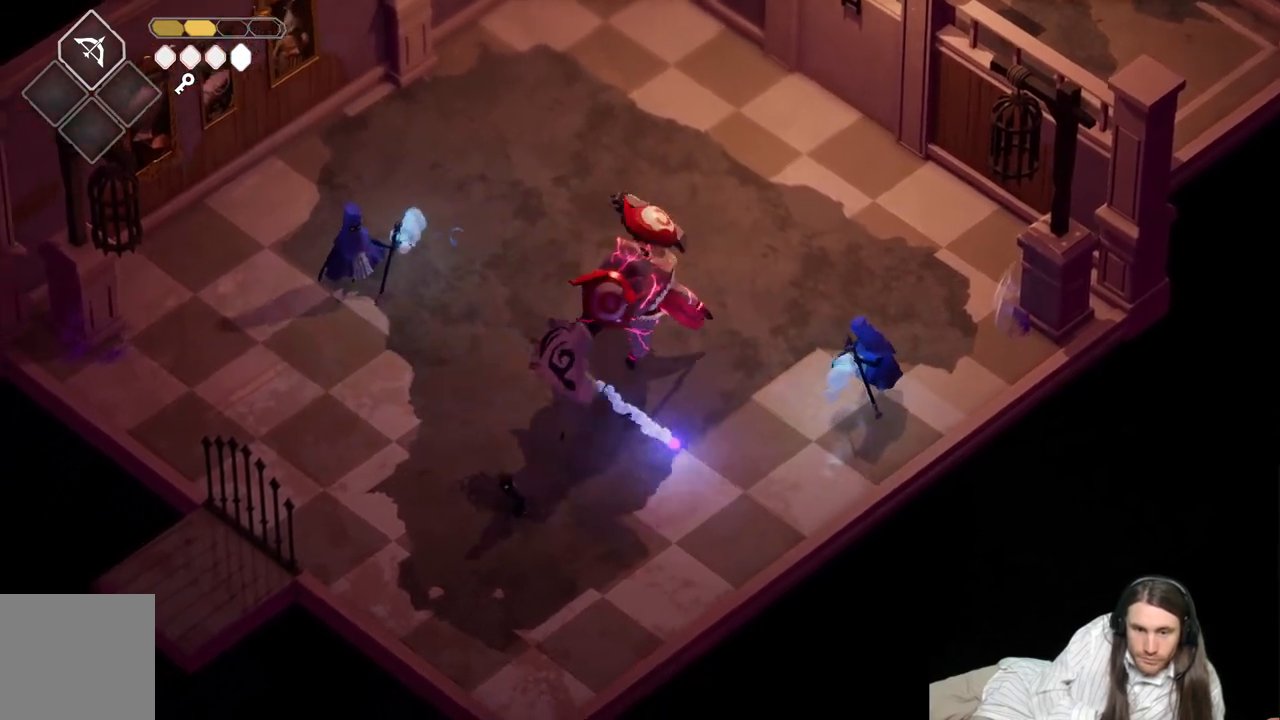
{"buttons": [], "left_stick": "up-right", "right_stick": "center", "events": [[183, "left_stick", "down"], [283, "left_stick", "down-right"], [450, "left_stick", "up-right"]]}
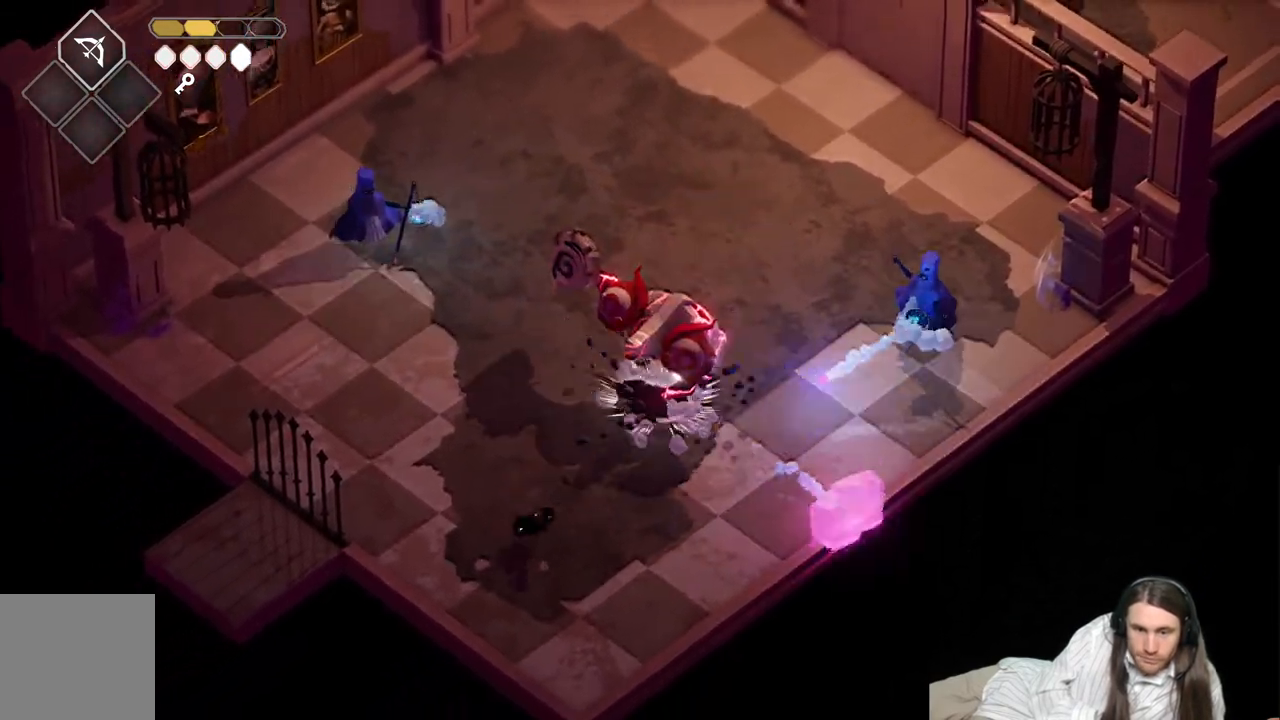
{"buttons": ["L1"], "left_stick": "up-right", "right_stick": "center", "events": [[400, "L1", "down"]]}
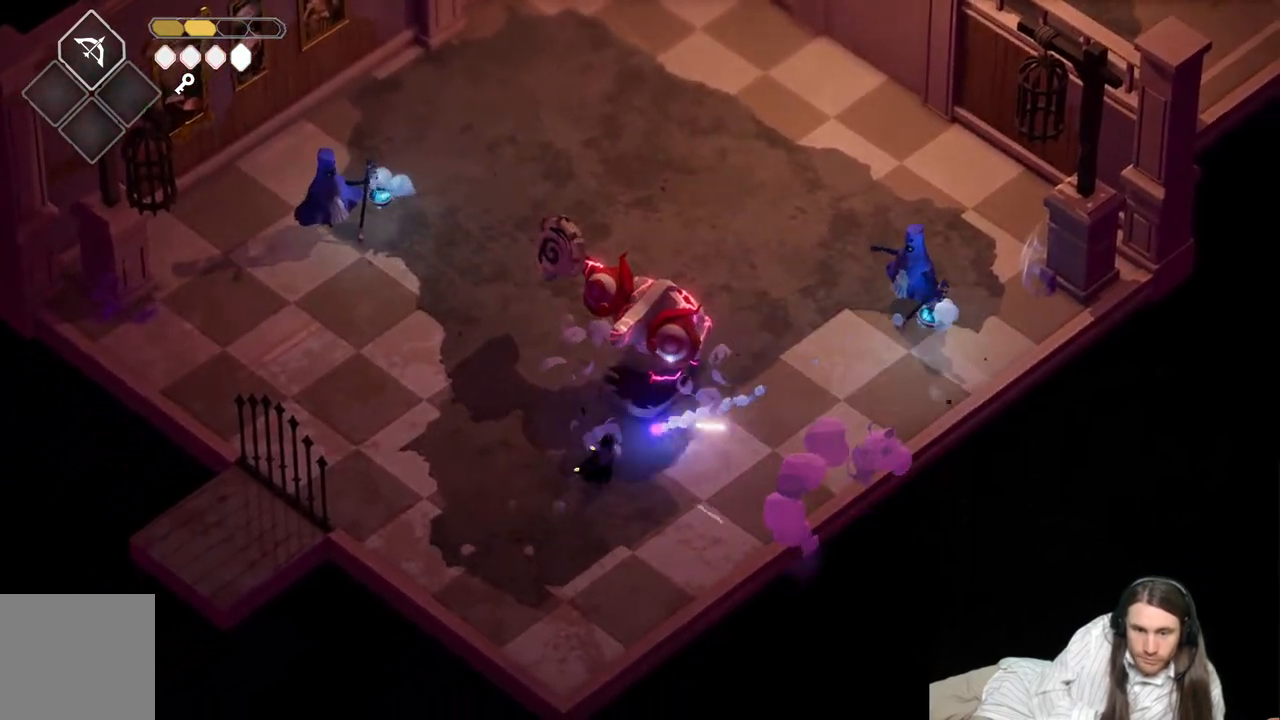
{"buttons": ["L1"], "left_stick": "up", "right_stick": "center", "events": [[33, "L1", "up"], [67, "left_stick", "up"], [133, "L1", "down"], [233, "L1", "up"], [333, "L1", "down"], [383, "L1", "up"], [500, "L1", "down"]]}
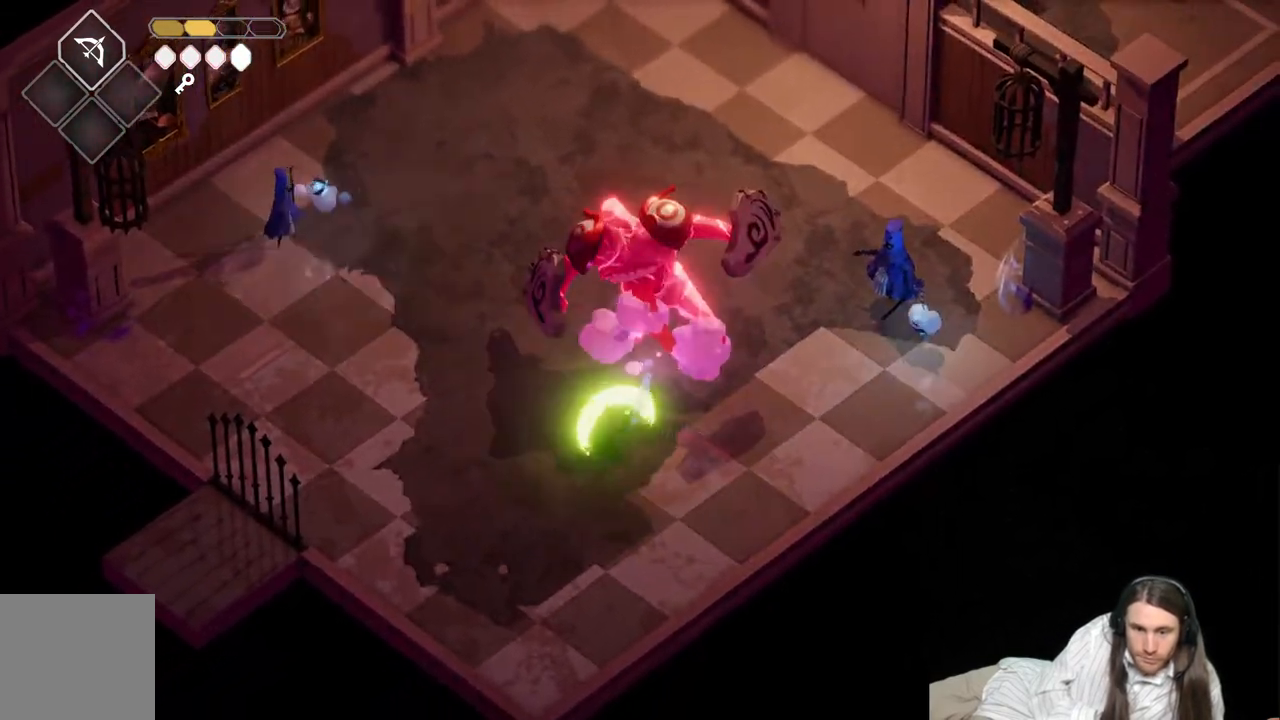
{"buttons": ["L1"], "left_stick": "up", "right_stick": "center", "events": [[100, "L1", "up"], [183, "L1", "down"], [317, "L1", "up"], [417, "L1", "down"]]}
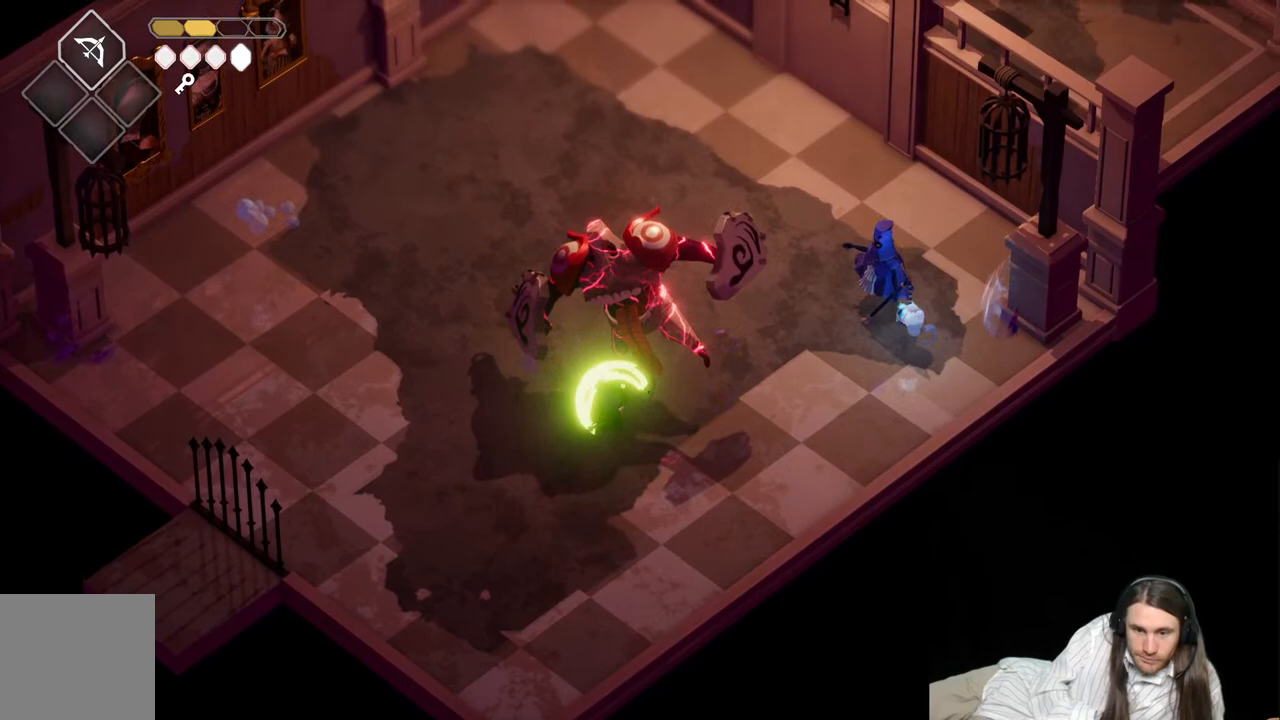
{"buttons": [], "left_stick": "right", "right_stick": "center", "events": [[33, "L1", "up"], [117, "L1", "down"], [183, "left_stick", "up-right"], [233, "L1", "up"], [317, "L1", "down"], [417, "left_stick", "right"], [433, "L1", "up"]]}
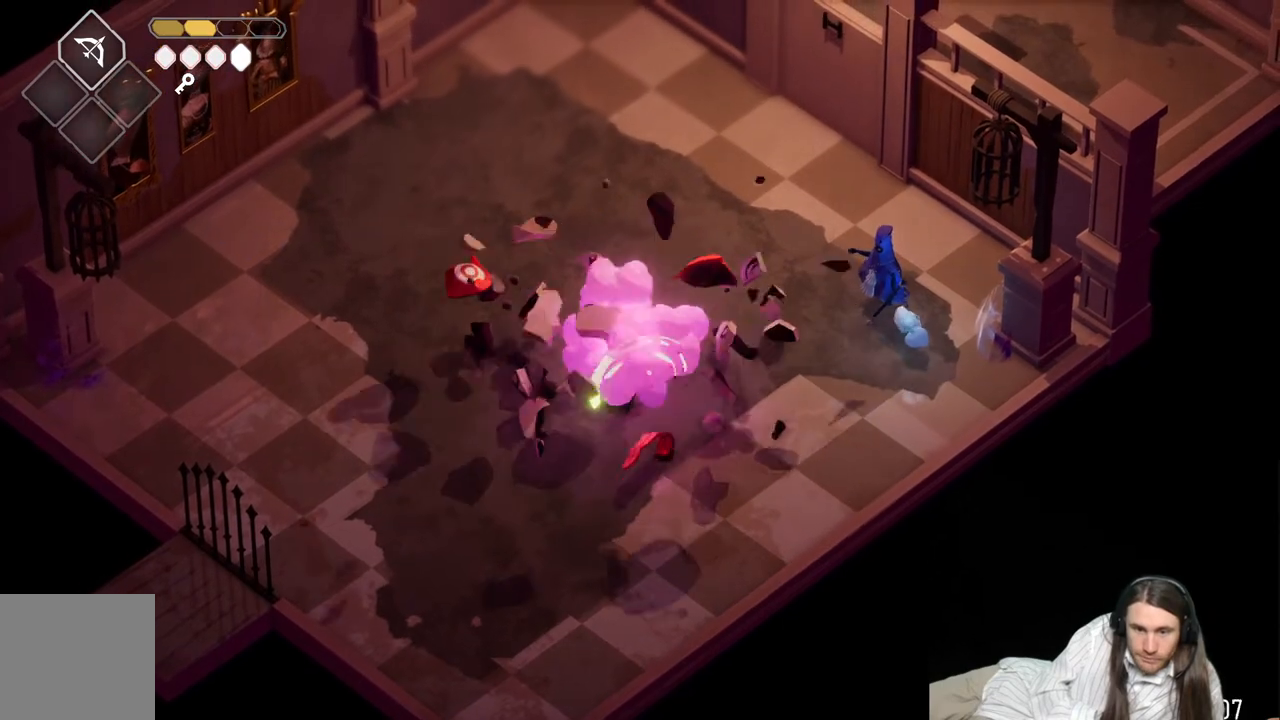
{"buttons": [], "left_stick": "right", "right_stick": "center", "events": []}
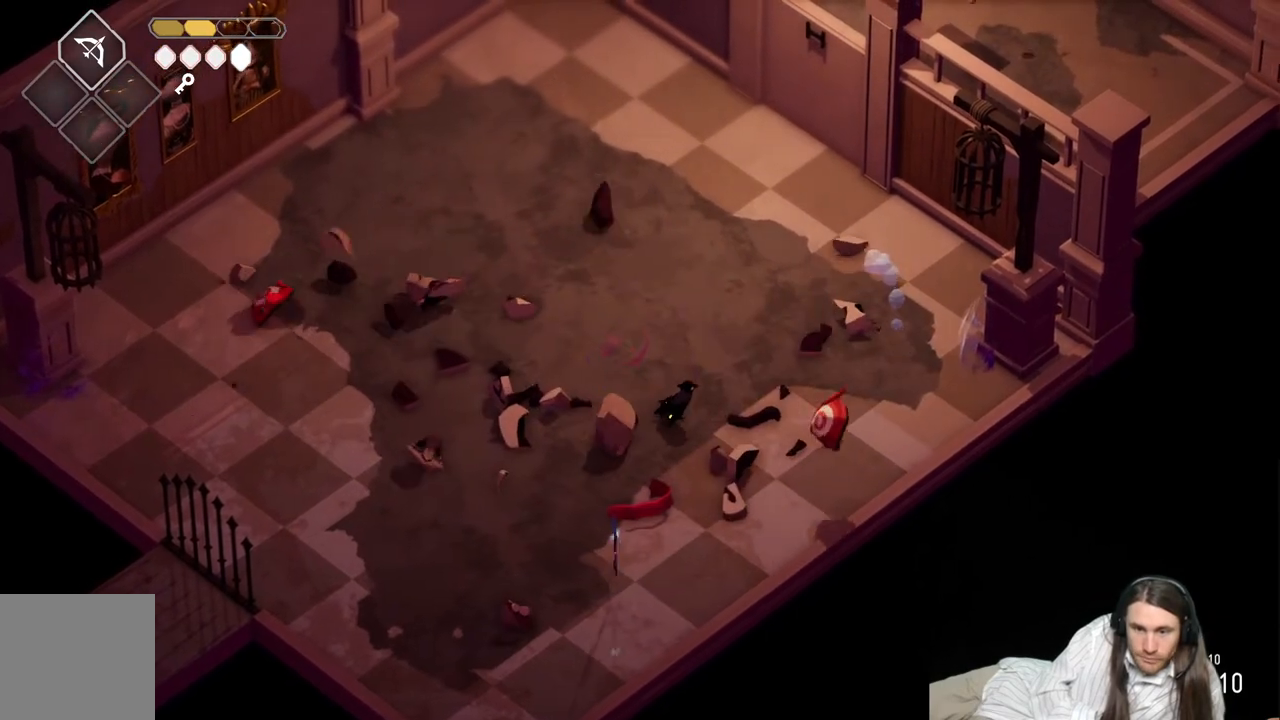
{"buttons": [], "left_stick": "down-left", "right_stick": "center", "events": [[17, "left_stick", "down-right"], [317, "left_stick", "up-right"], [367, "left_stick", "up-left"], [483, "left_stick", "down-left"]]}
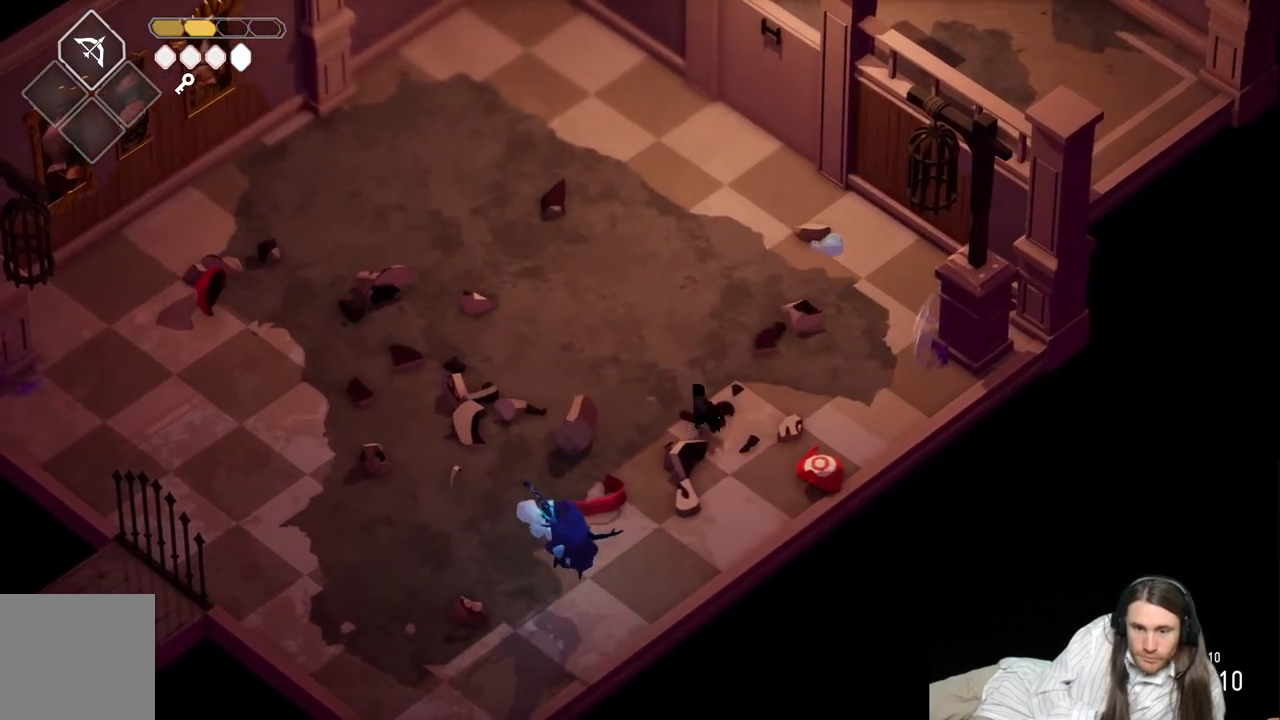
{"buttons": ["R1"], "left_stick": "down-left", "right_stick": "center", "events": [[133, "B", "down"], [283, "B", "up"], [417, "R1", "down"]]}
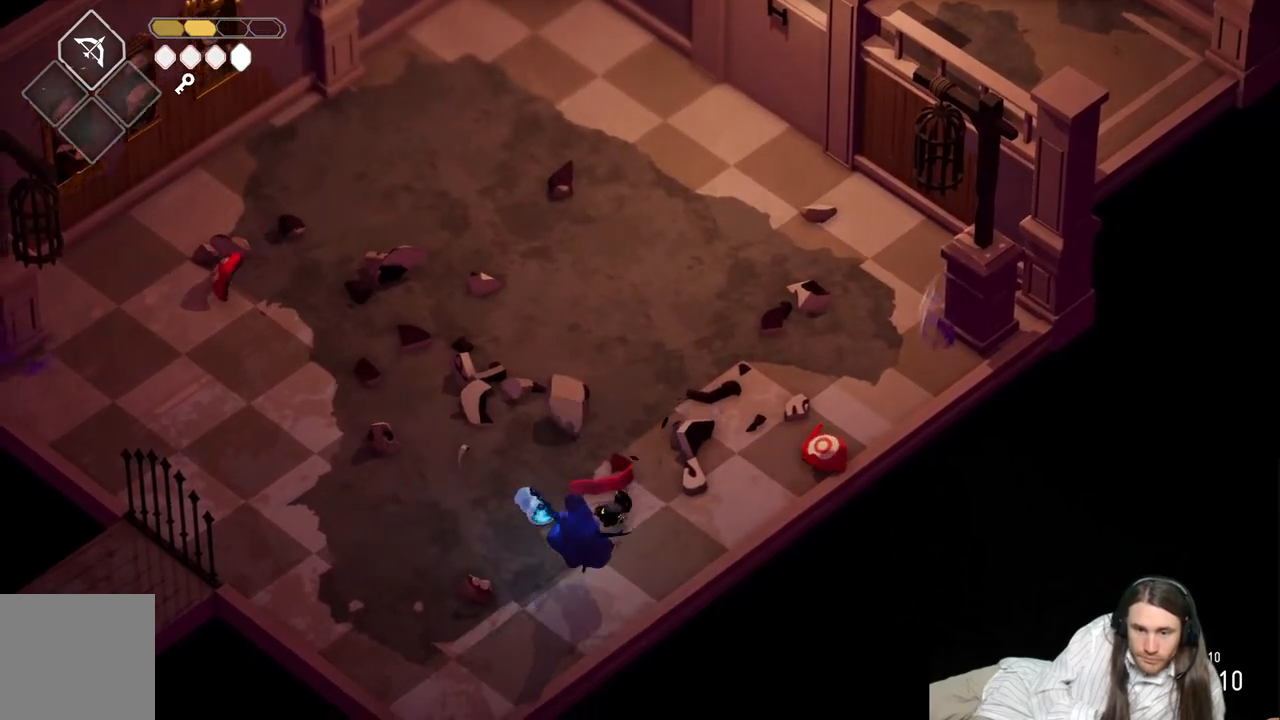
{"buttons": [], "left_stick": "down-right", "right_stick": "center", "events": [[67, "R1", "up"], [433, "left_stick", "down-right"]]}
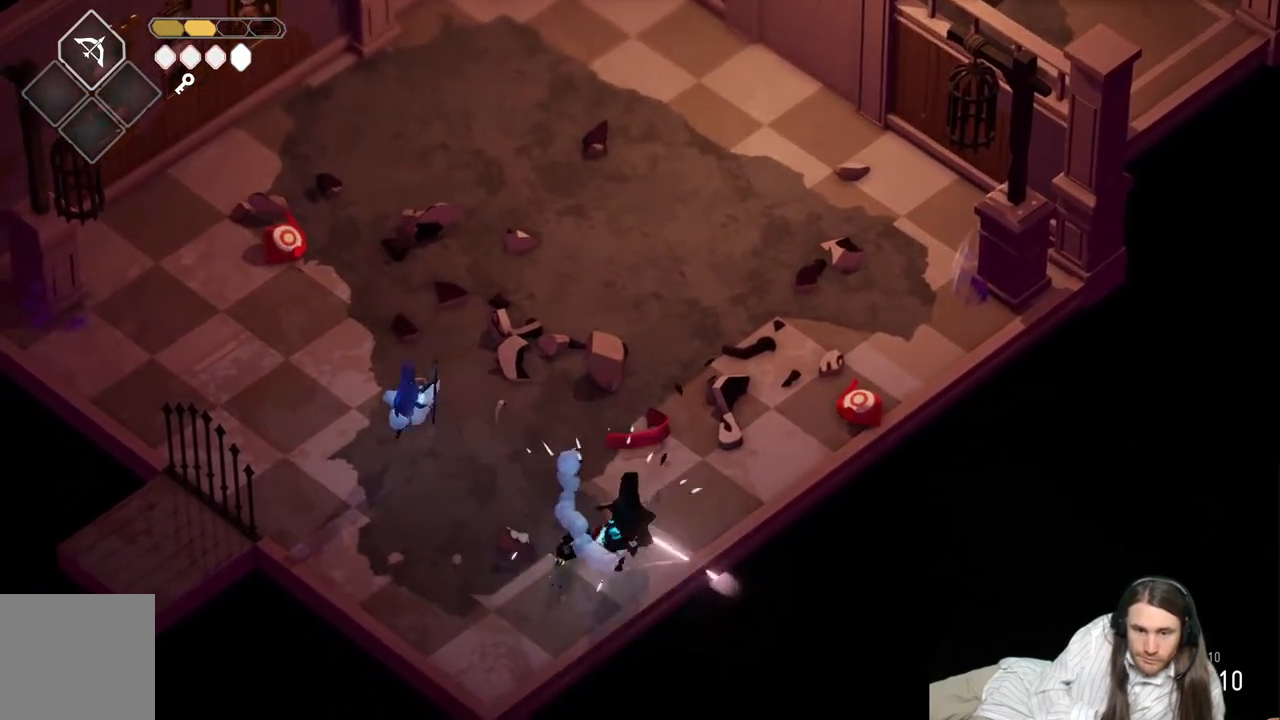
{"buttons": ["L1"], "left_stick": "right", "right_stick": "center", "events": [[67, "L1", "down"], [183, "L1", "up"], [283, "L1", "down"], [367, "L1", "up"], [467, "L1", "down"], [483, "left_stick", "right"]]}
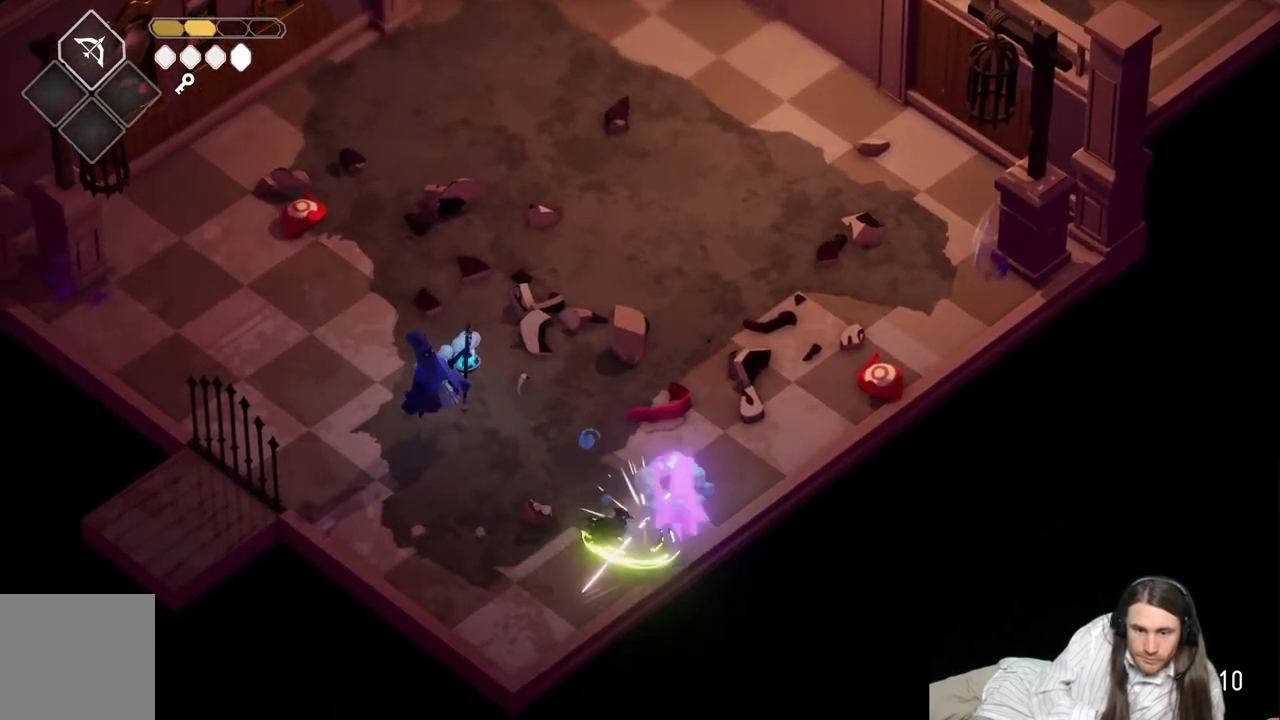
{"buttons": [], "left_stick": "right", "right_stick": "center", "events": [[67, "L1", "up"], [150, "L1", "down"], [267, "L1", "up"], [333, "L1", "down"], [450, "L1", "up"]]}
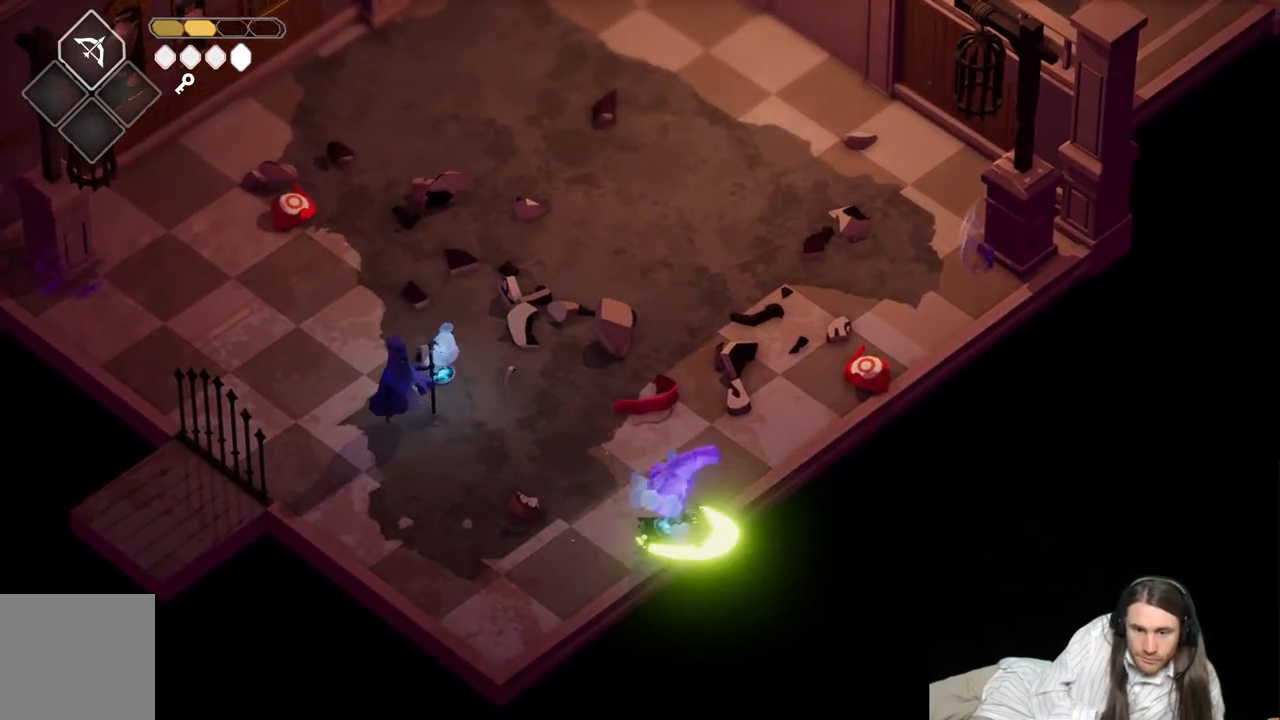
{"buttons": [], "left_stick": "up-left", "right_stick": "center", "events": [[83, "left_stick", "up-left"]]}
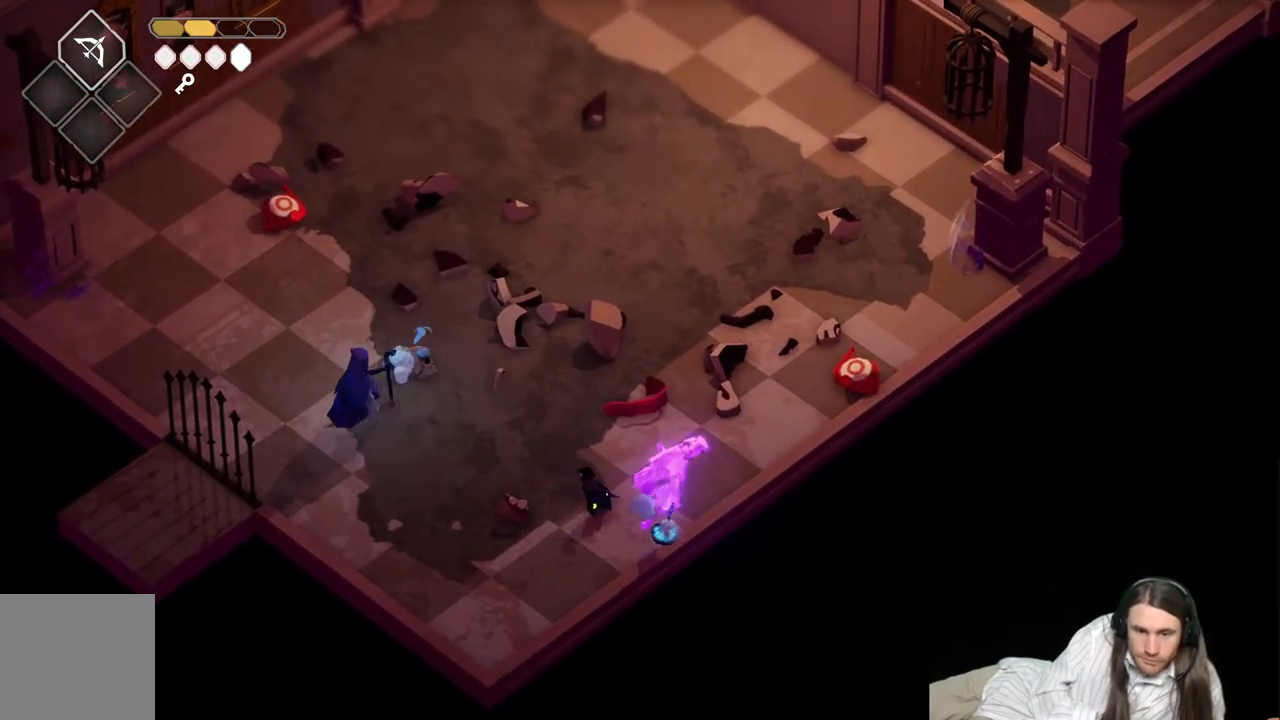
{"buttons": [], "left_stick": "left", "right_stick": "center", "events": [[83, "B", "down"], [150, "left_stick", "left"], [300, "B", "up"]]}